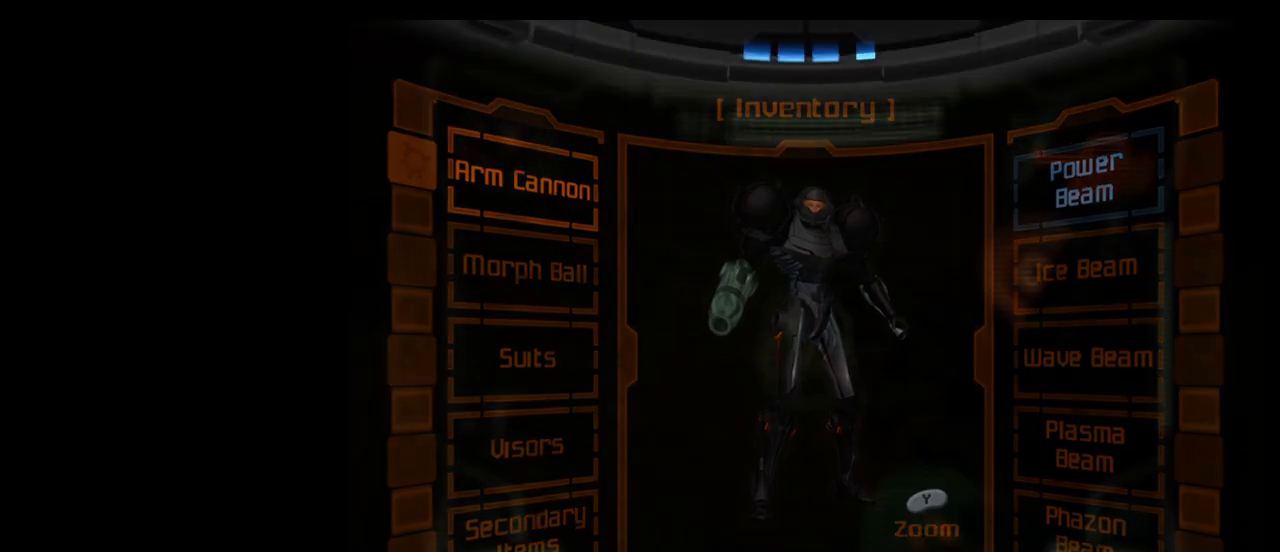
Gameplay with a controller (Nintendo layout); each line is a JSON object with the inputs held at the frame after it. "events" lists button and stick changes between this image and that frame as [ms after this image, input, new state], when the widget could be followed in between. Not read: L3 R3 right_stick.
{"buttons": ["R1"], "left_stick": "center", "events": [[17, "R1", "down"]]}
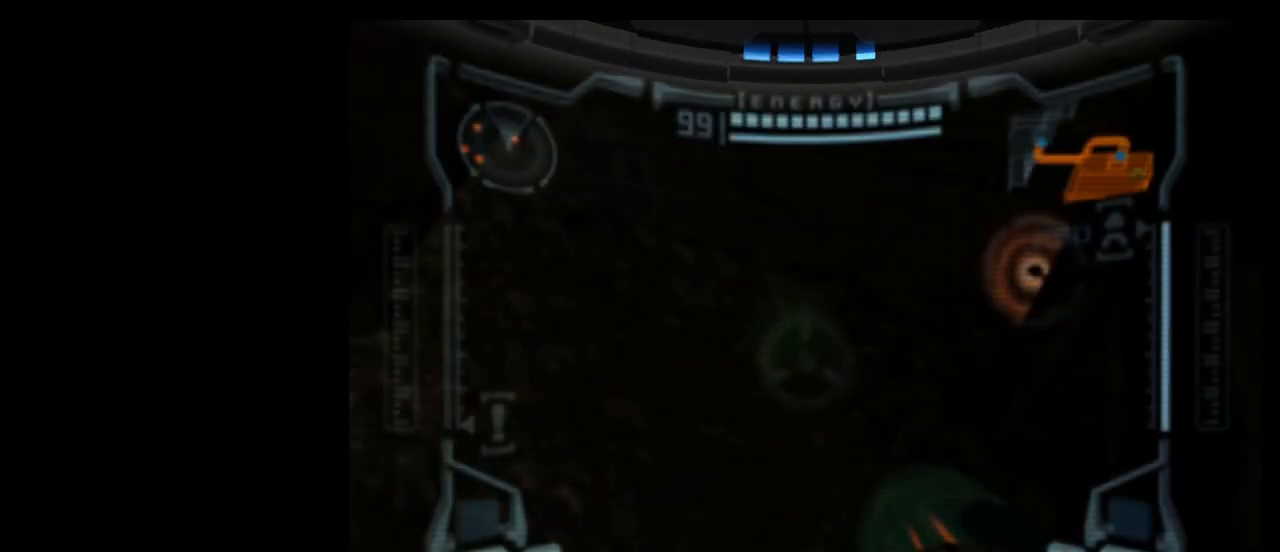
{"buttons": ["R1"], "left_stick": "up", "events": [[83, "left_stick", "up"]]}
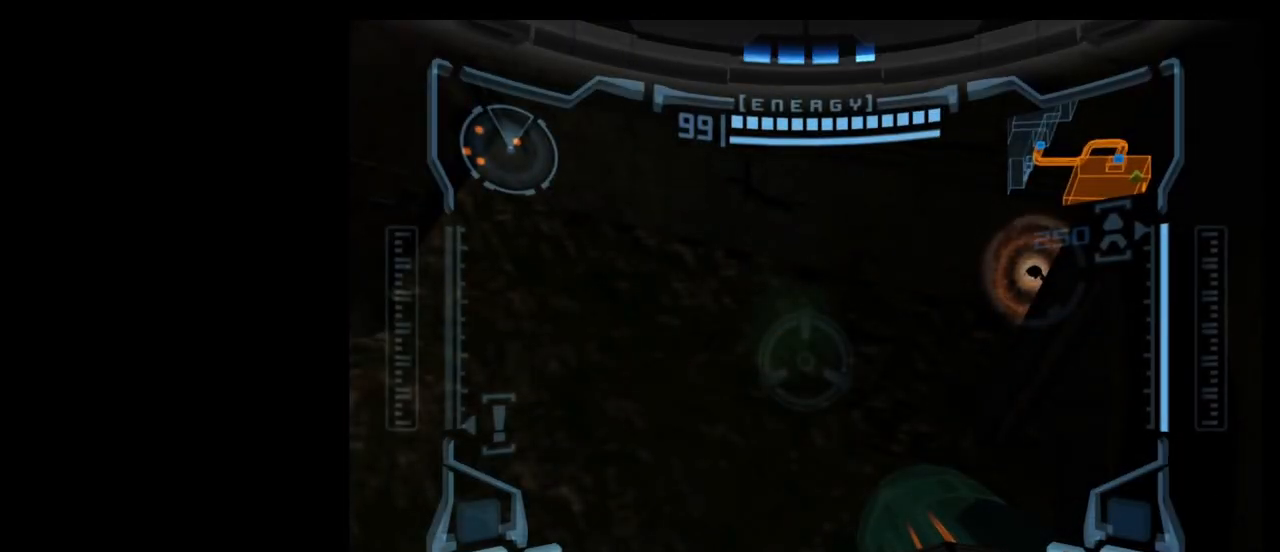
{"buttons": ["A", "R1"], "left_stick": "up", "events": [[417, "A", "down"]]}
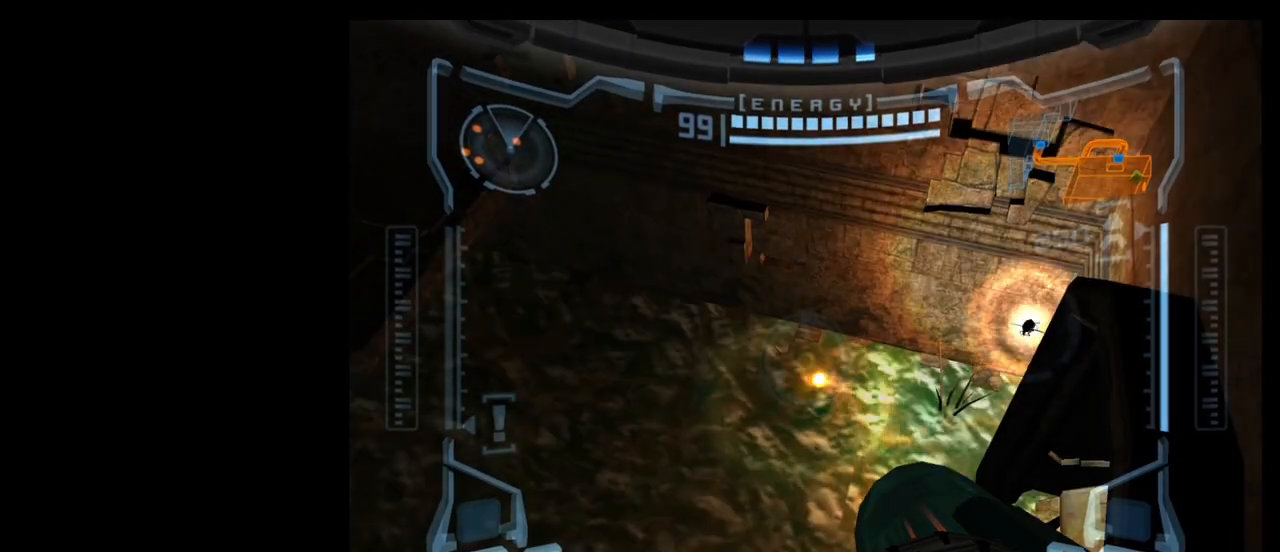
{"buttons": ["R1"], "left_stick": "up", "events": [[17, "A", "up"]]}
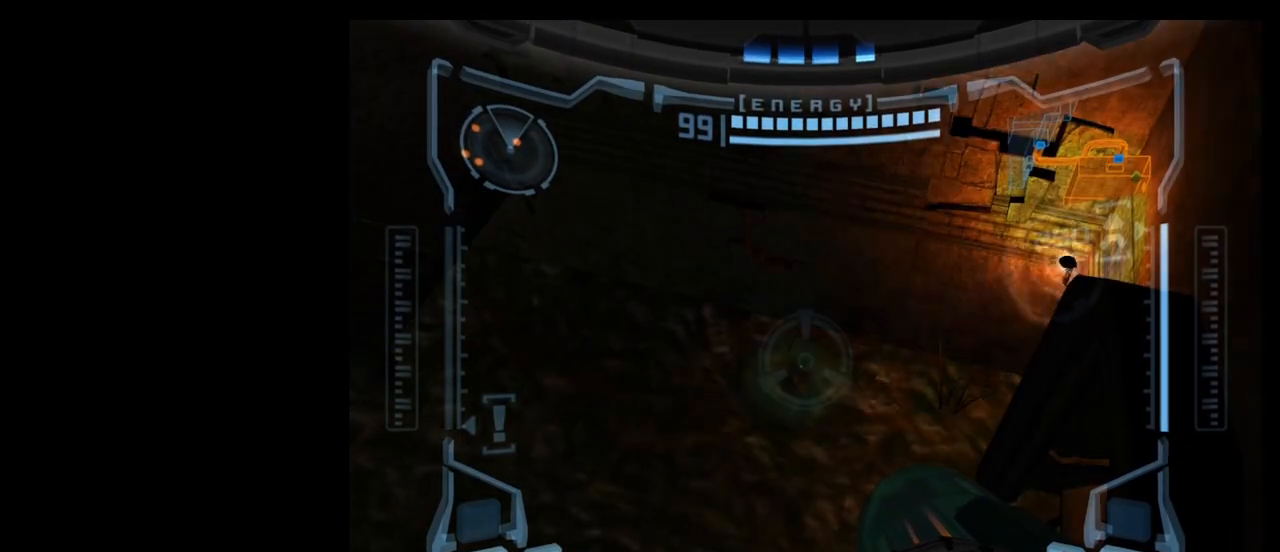
{"buttons": ["R1"], "left_stick": "up", "events": []}
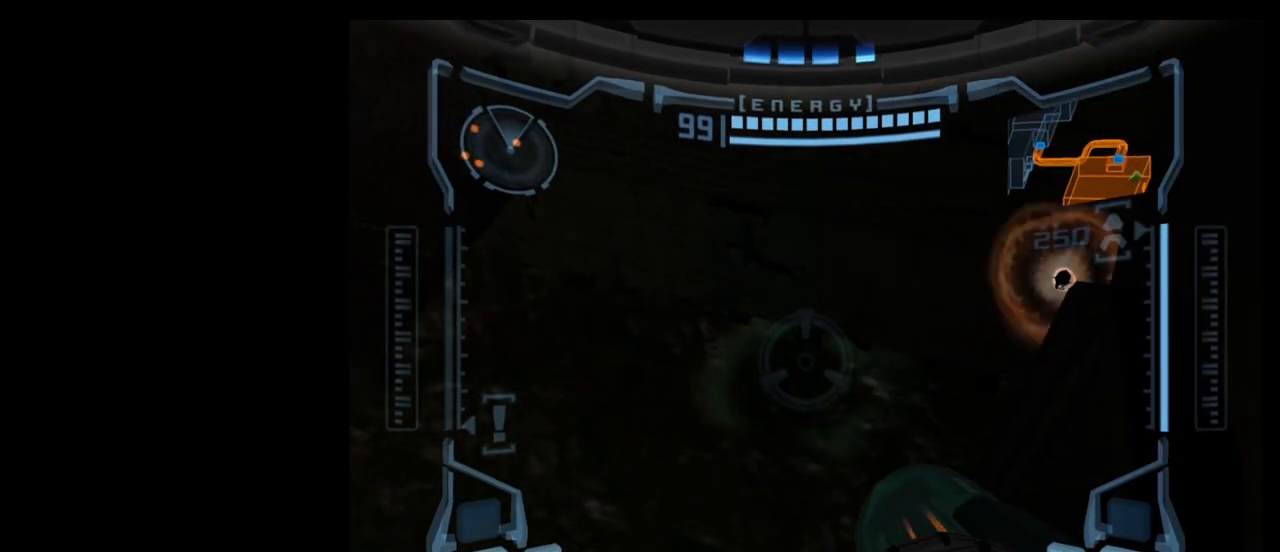
{"buttons": ["R1"], "left_stick": "up", "events": [[367, "A", "down"], [450, "A", "up"]]}
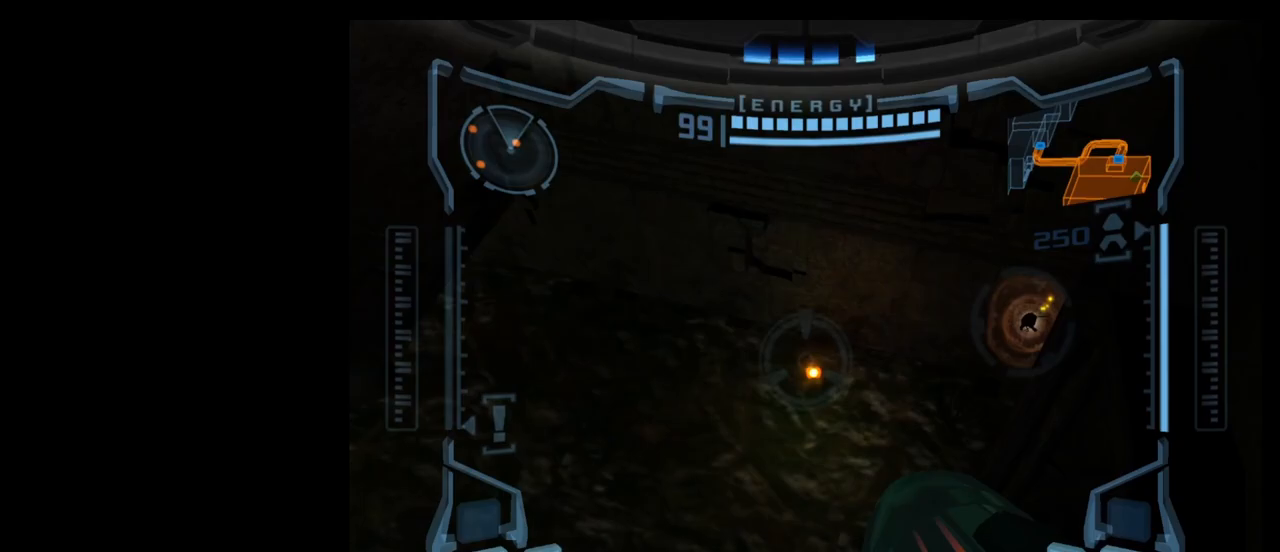
{"buttons": ["R1"], "left_stick": "up", "events": []}
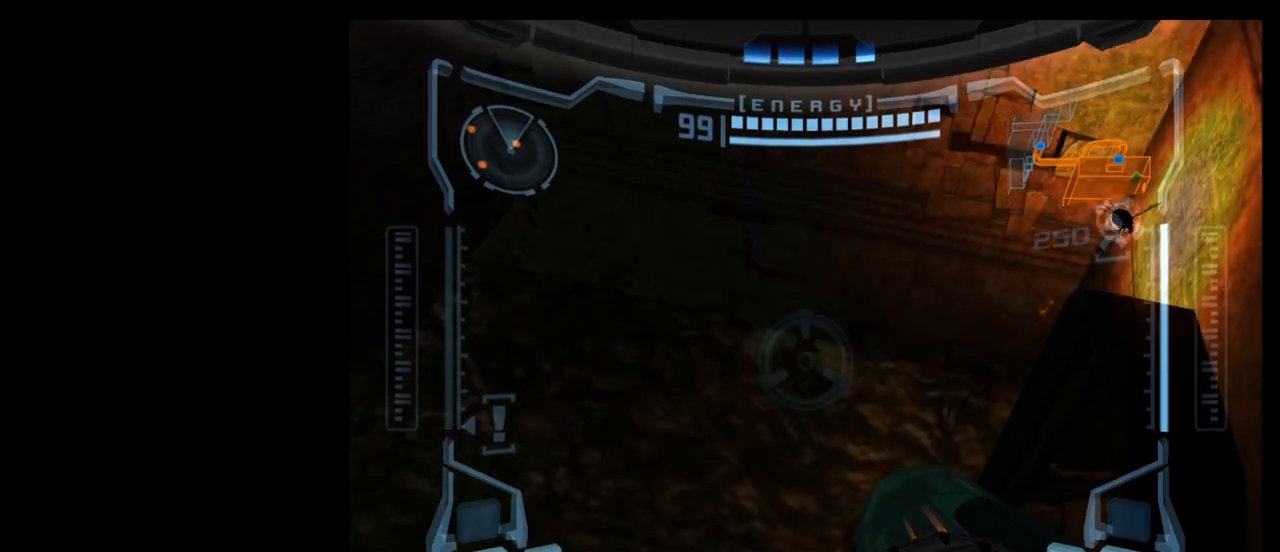
{"buttons": ["R1"], "left_stick": "up", "events": []}
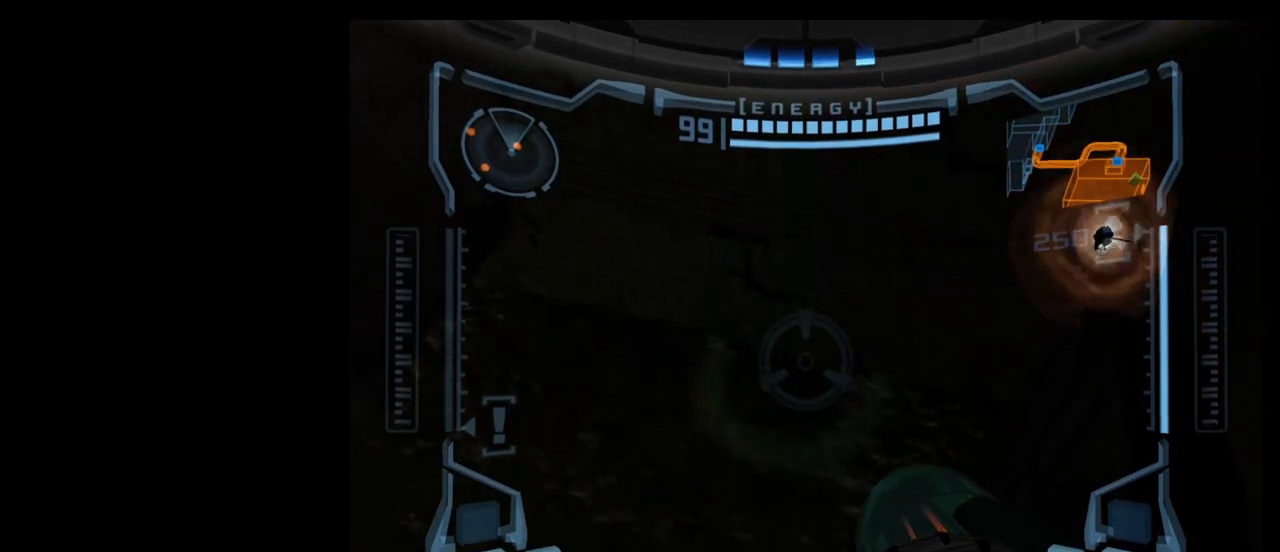
{"buttons": ["R1"], "left_stick": "up", "events": []}
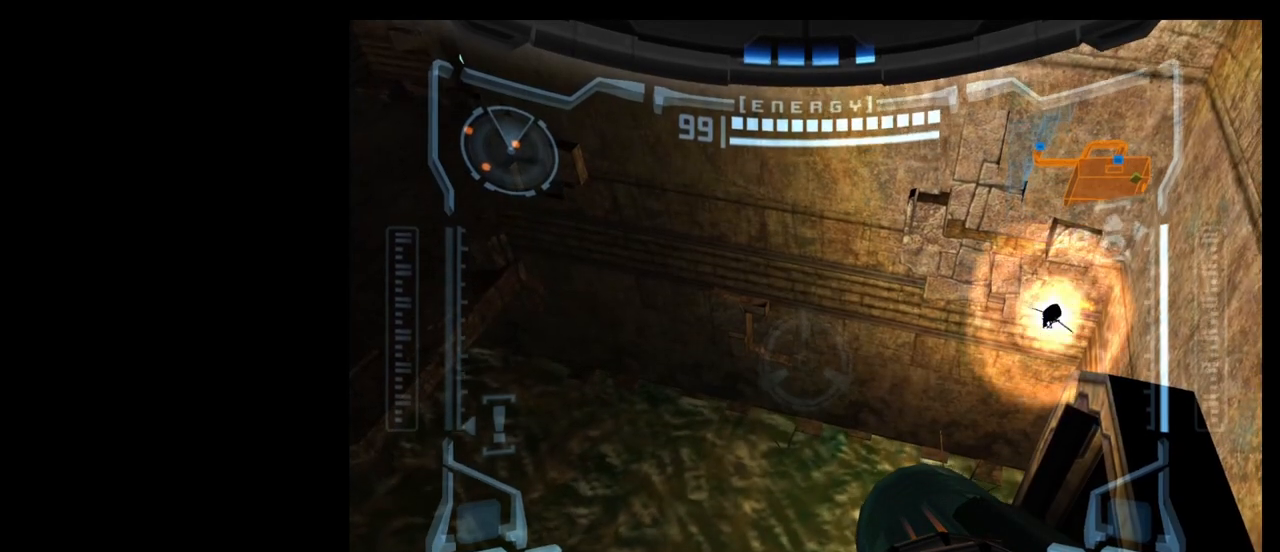
{"buttons": ["R1"], "left_stick": "up", "events": [[417, "A", "down"], [500, "A", "up"]]}
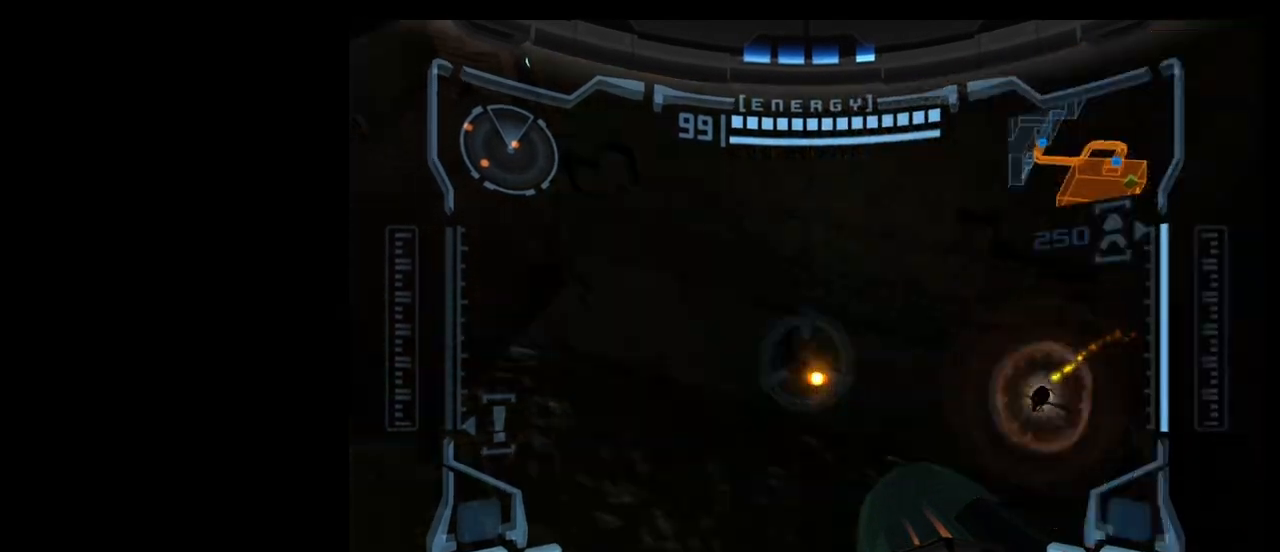
{"buttons": ["R1"], "left_stick": "up-right", "events": [[167, "left_stick", "up-right"]]}
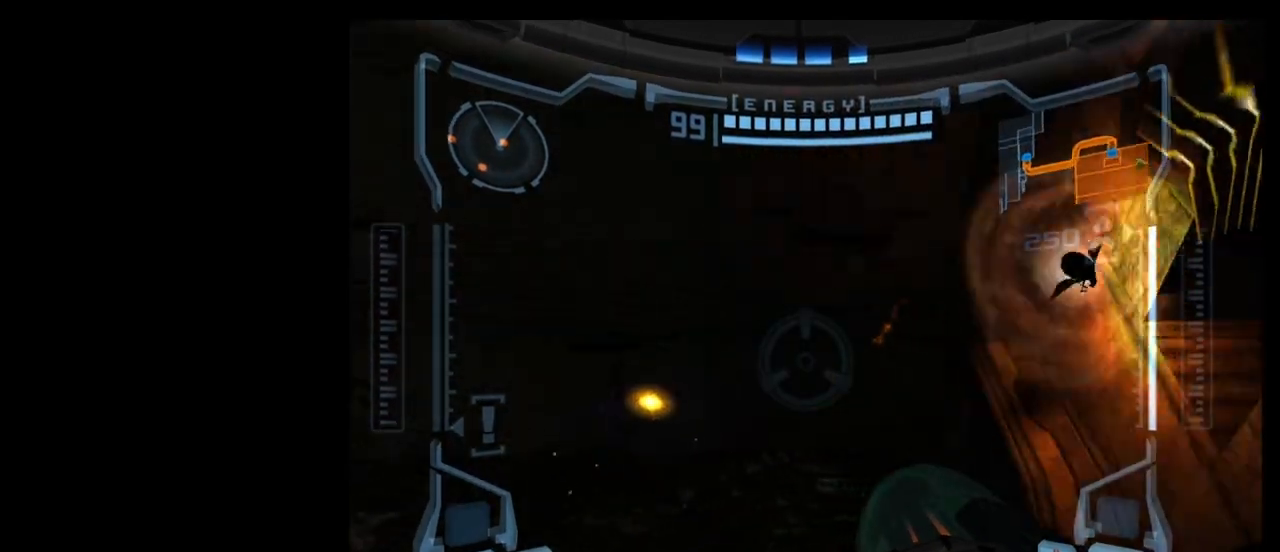
{"buttons": ["R1"], "left_stick": "up", "events": [[67, "left_stick", "up"], [300, "left_stick", "up-left"], [483, "left_stick", "up"]]}
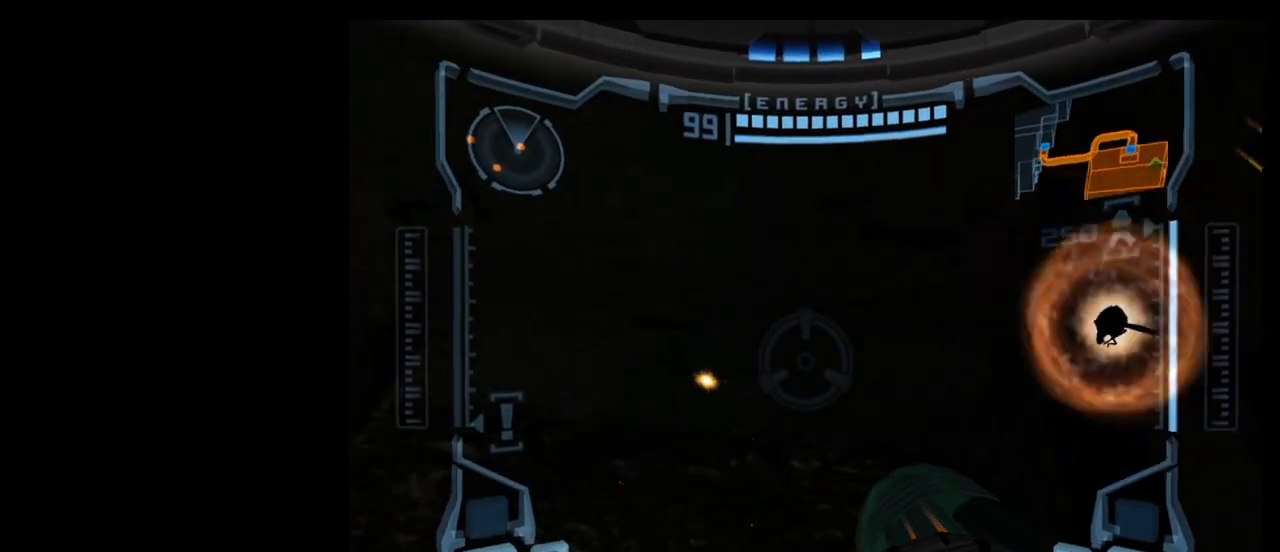
{"buttons": ["R1"], "left_stick": "up", "events": [[317, "A", "down"], [400, "A", "up"]]}
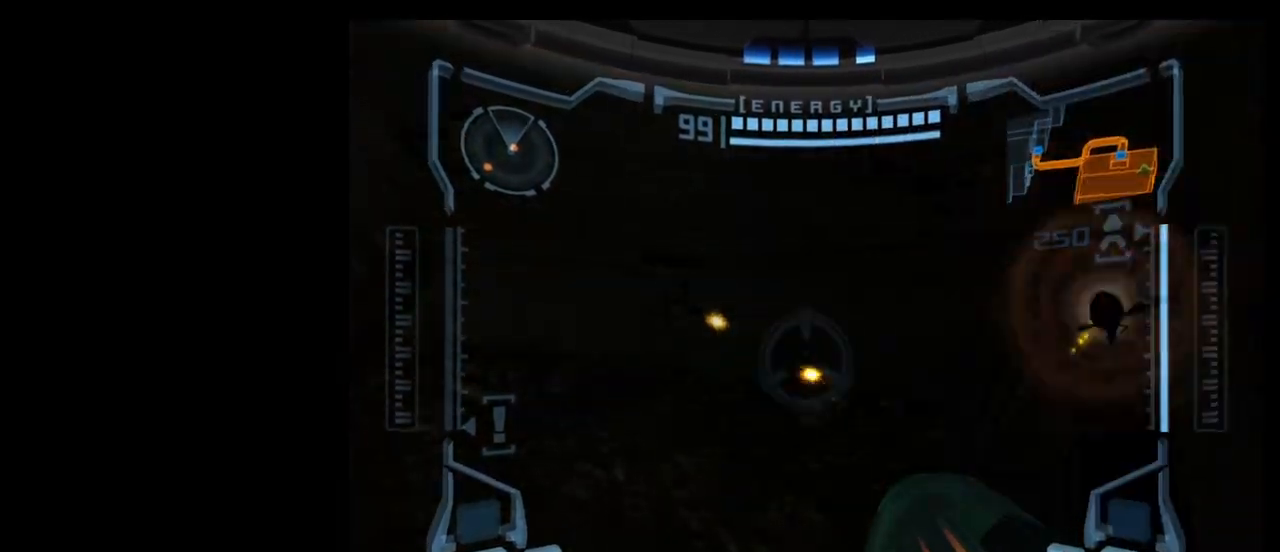
{"buttons": ["L1"], "left_stick": "center", "events": [[33, "left_stick", "up-right"], [500, "L1", "down"], [500, "R1", "up"], [500, "left_stick", "center"]]}
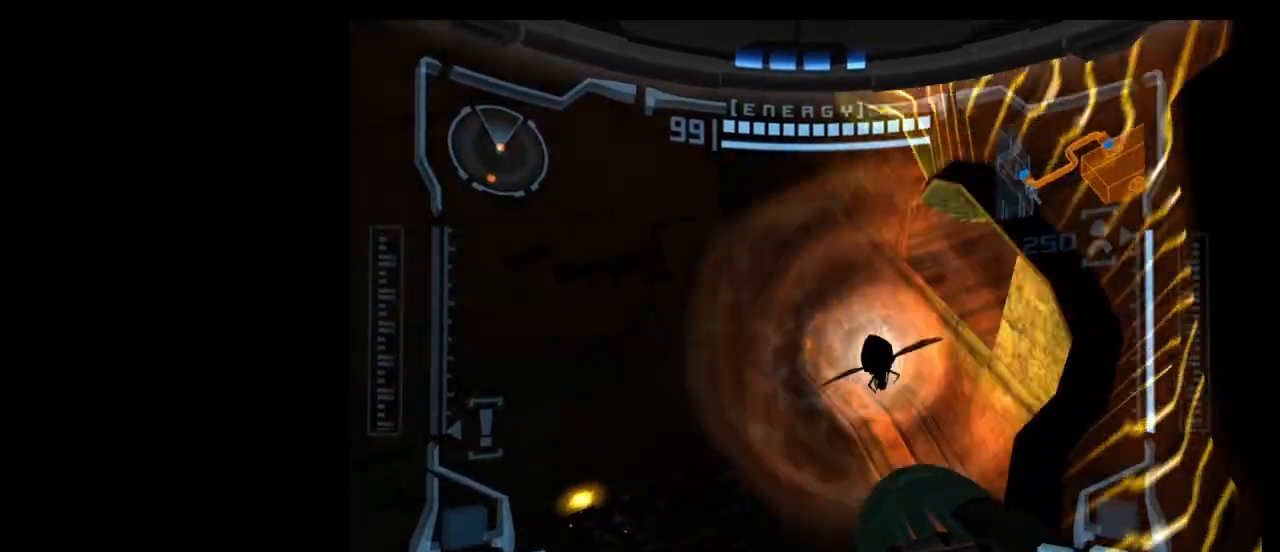
{"buttons": ["L1"], "left_stick": "center", "events": []}
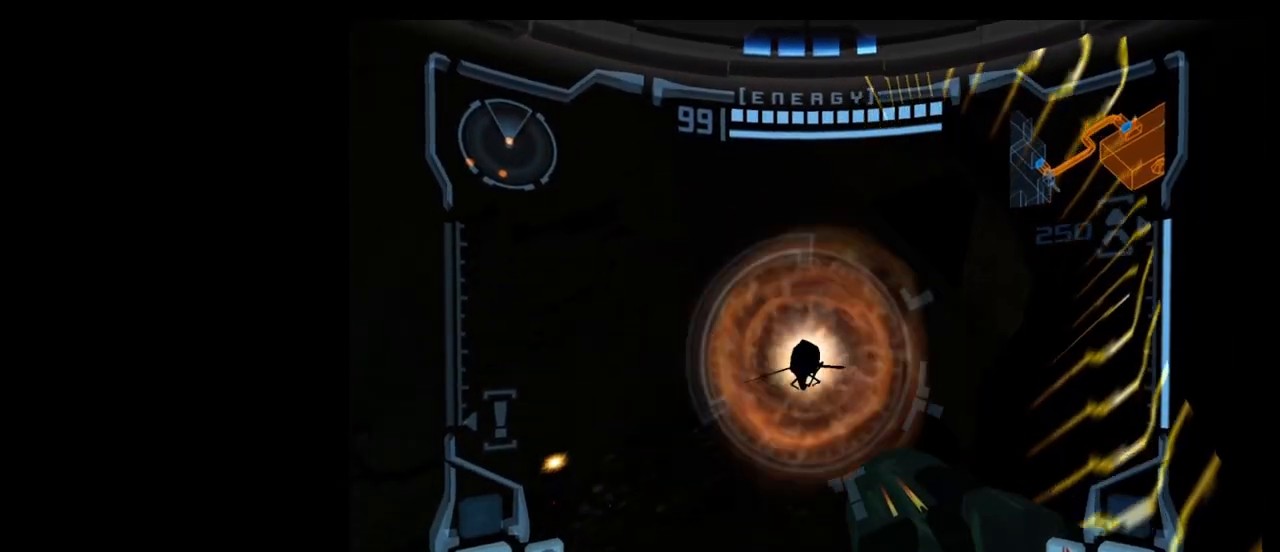
{"buttons": ["B", "L1"], "left_stick": "left", "events": [[133, "A", "down"], [200, "A", "up"], [417, "left_stick", "left"], [433, "B", "down"]]}
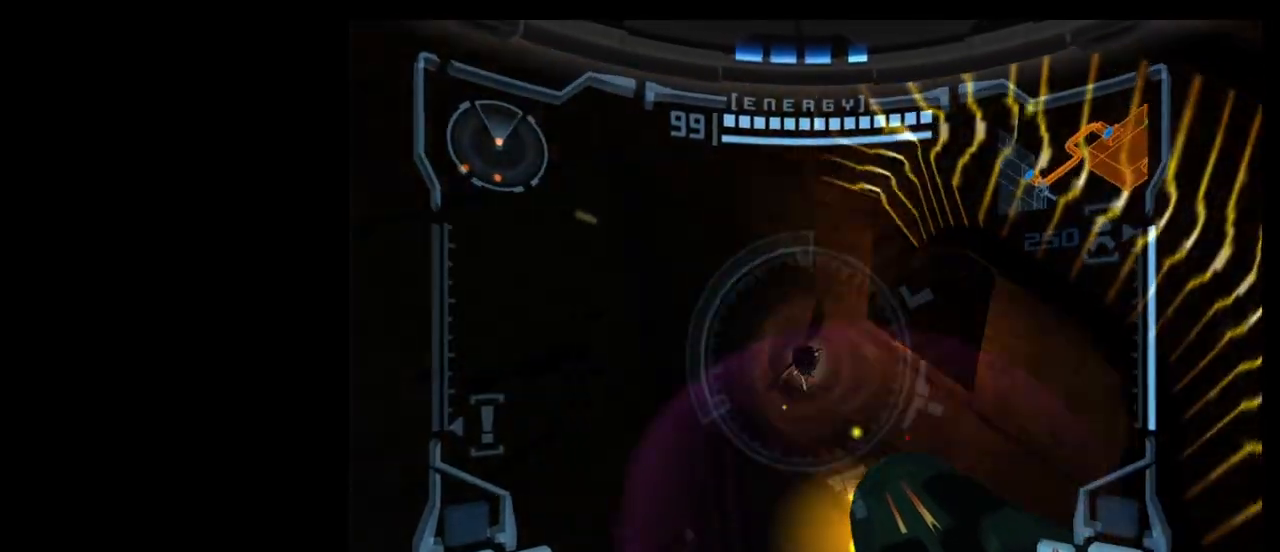
{"buttons": ["X"], "left_stick": "up", "events": [[50, "B", "up"], [117, "left_stick", "up-left"], [233, "left_stick", "up"], [300, "L1", "up"], [333, "X", "down"]]}
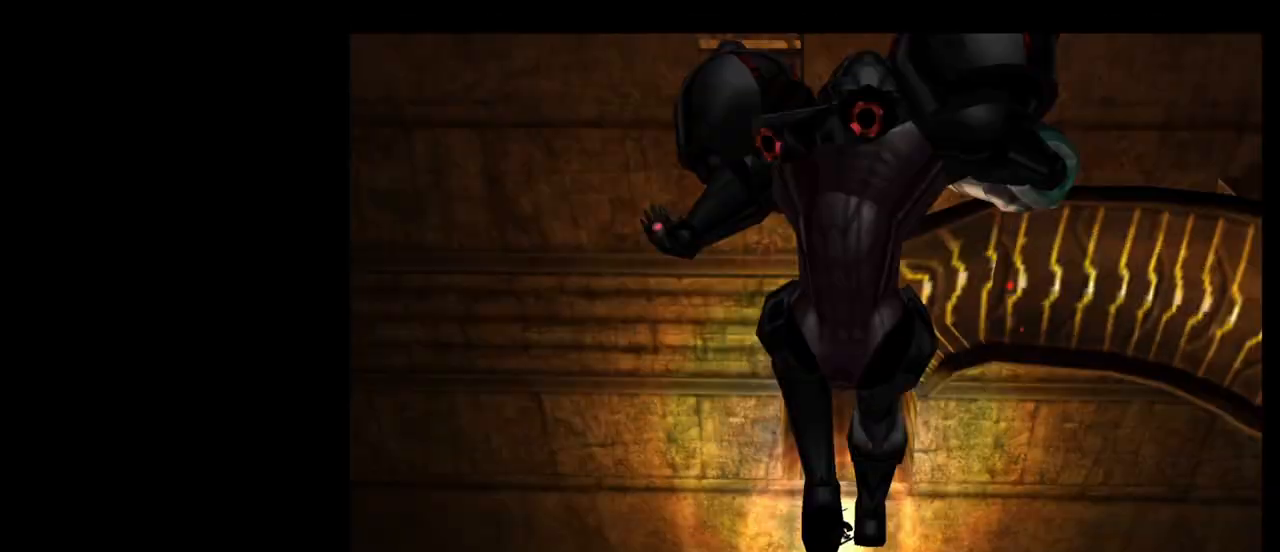
{"buttons": ["B"], "left_stick": "up", "events": [[83, "X", "up"], [317, "B", "down"]]}
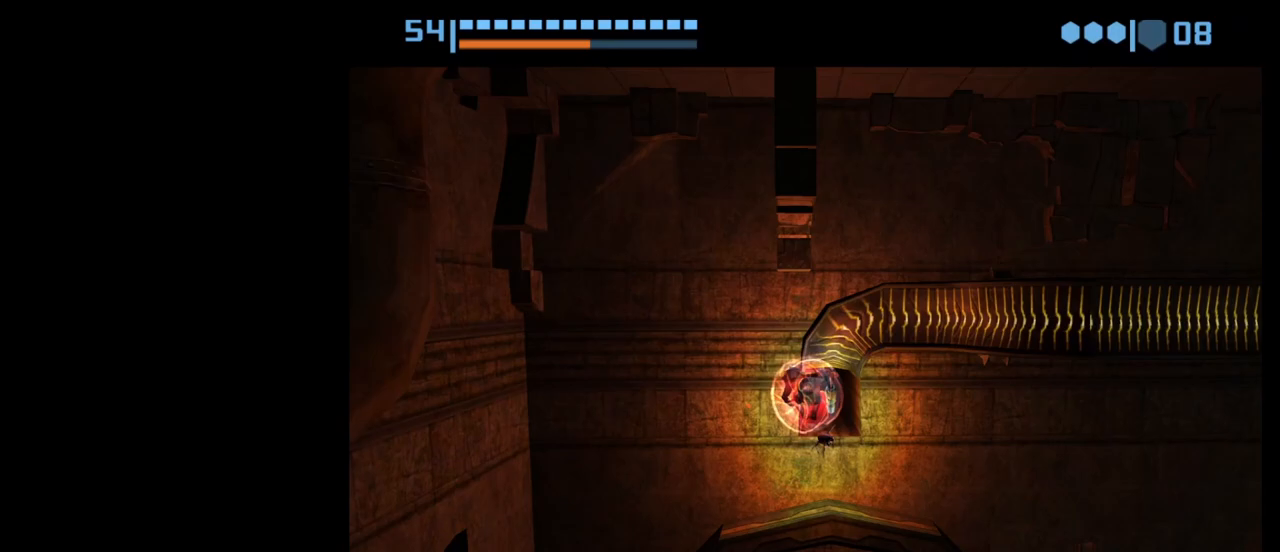
{"buttons": ["B"], "left_stick": "up-right", "events": [[150, "left_stick", "up-right"]]}
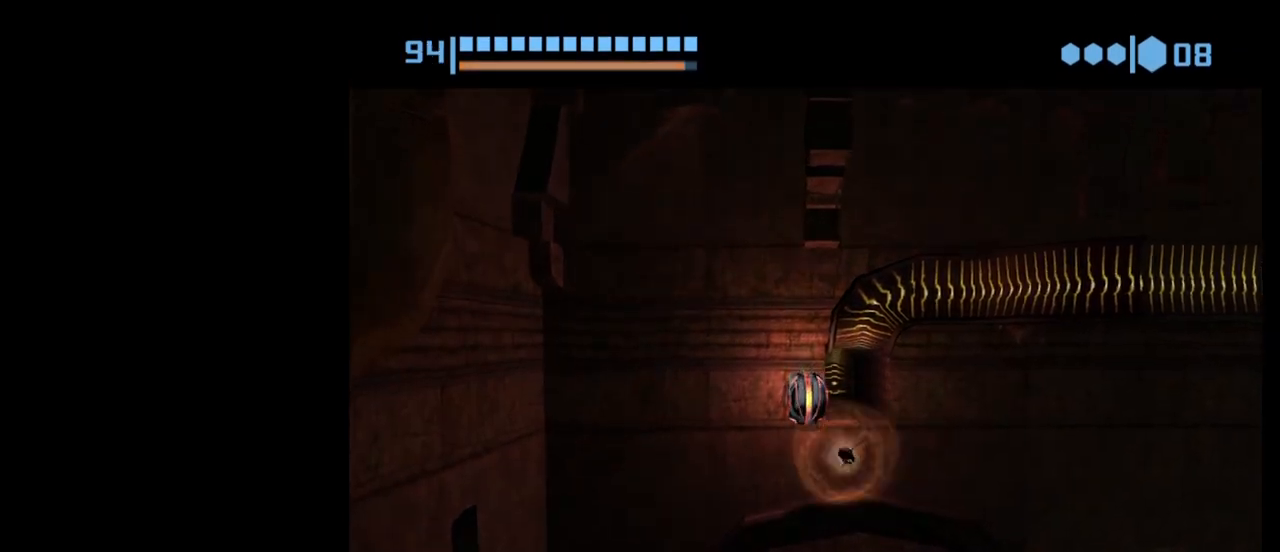
{"buttons": [], "left_stick": "up", "events": [[133, "B", "up"], [400, "left_stick", "up"]]}
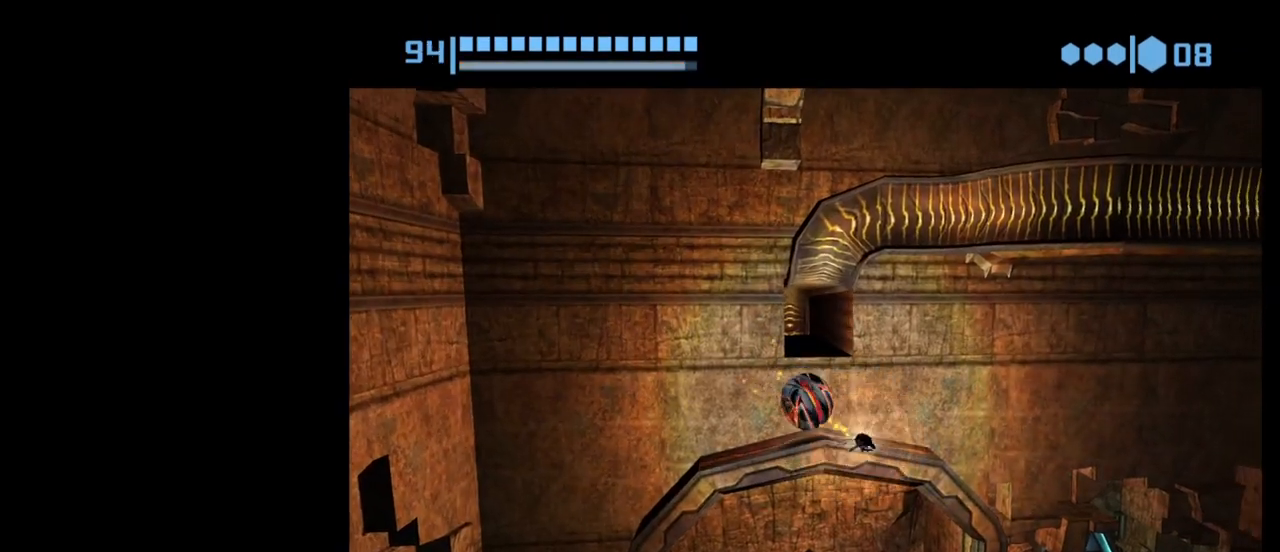
{"buttons": [], "left_stick": "center", "events": [[283, "left_stick", "center"]]}
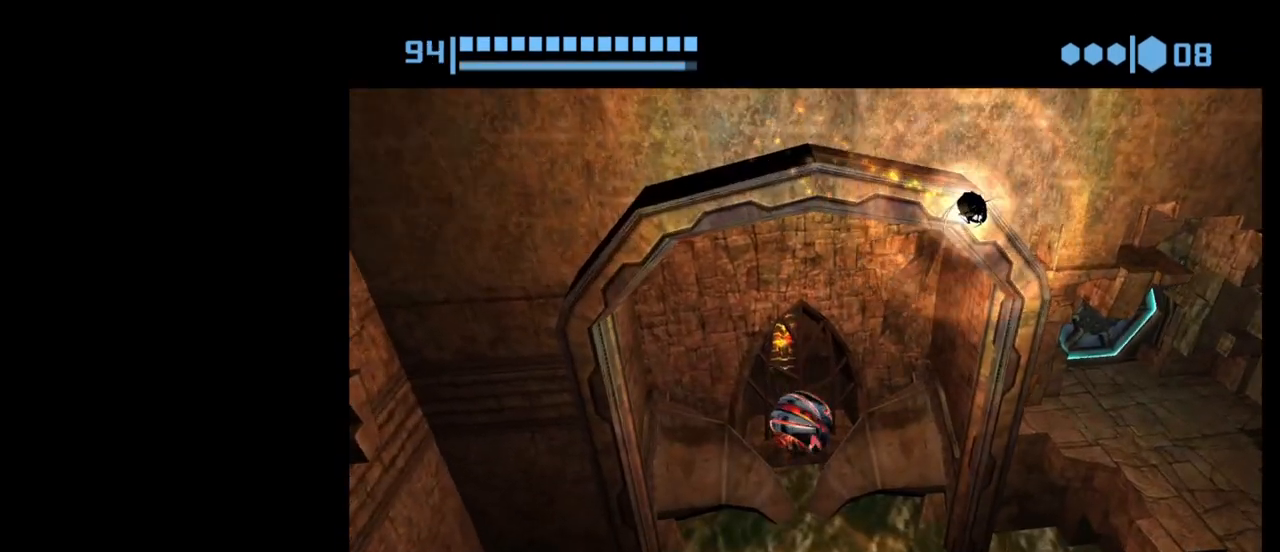
{"buttons": [], "left_stick": "center", "events": []}
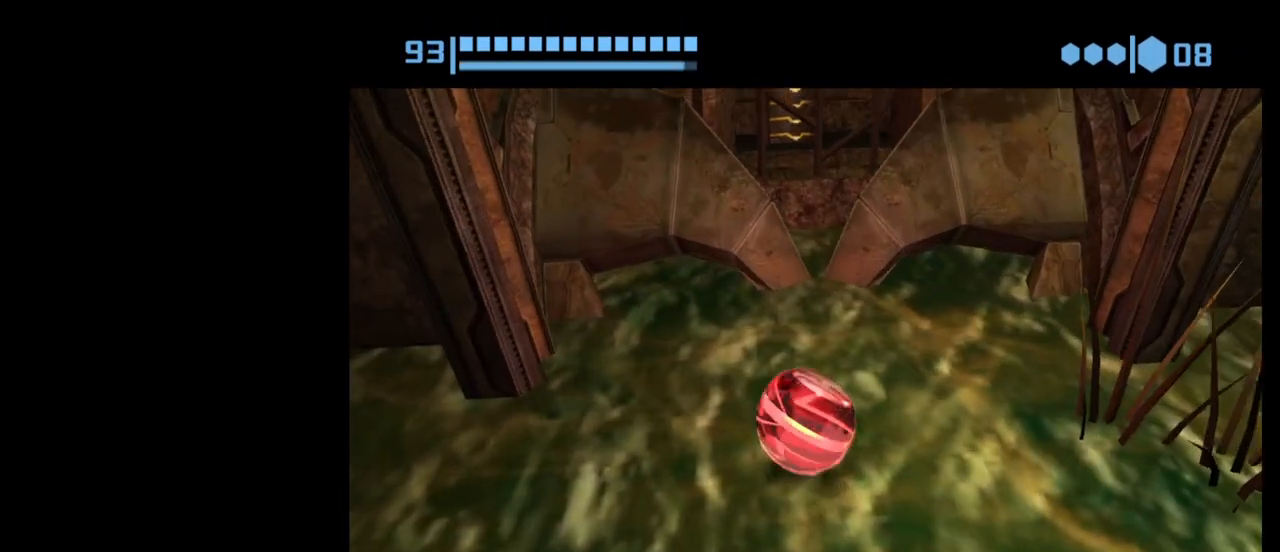
{"buttons": [], "left_stick": "center", "events": []}
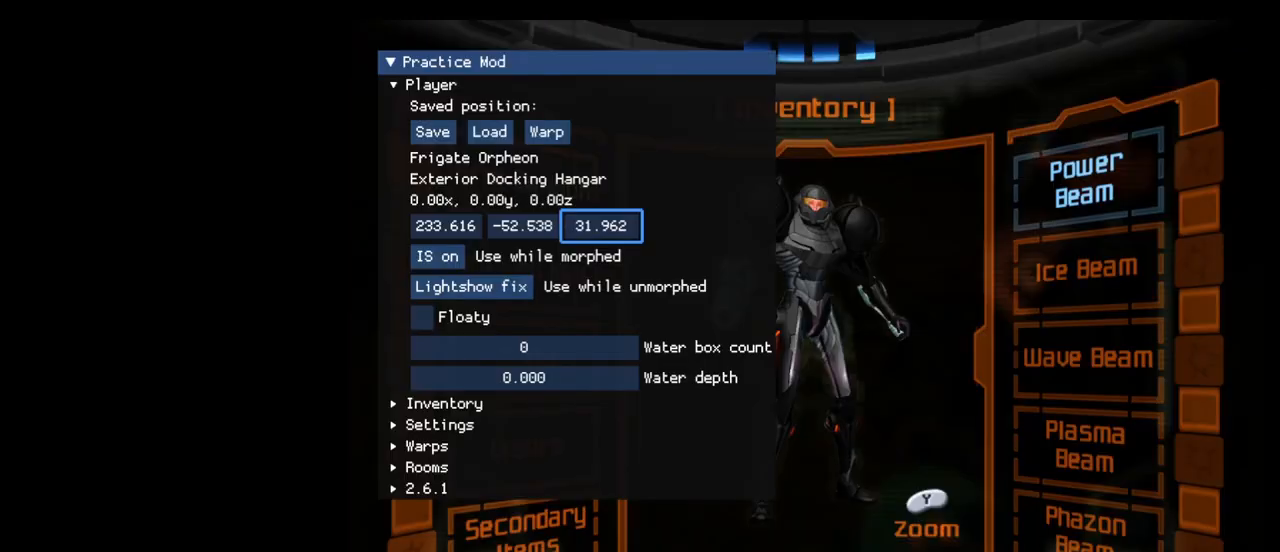
{"buttons": [], "left_stick": "center", "events": []}
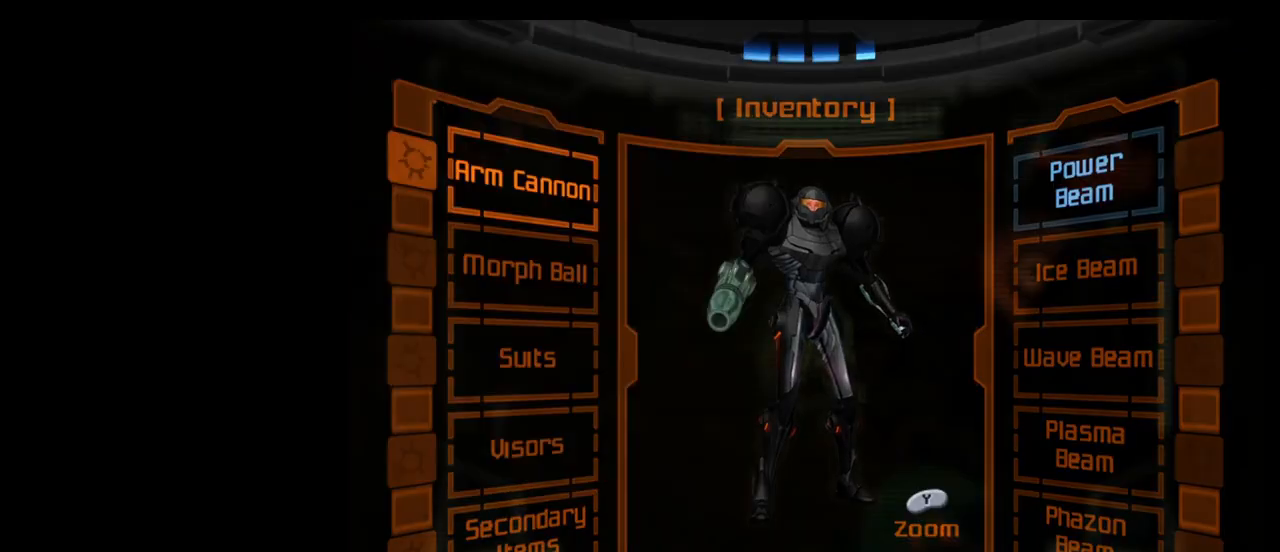
{"buttons": ["R1"], "left_stick": "center", "events": [[450, "R1", "down"]]}
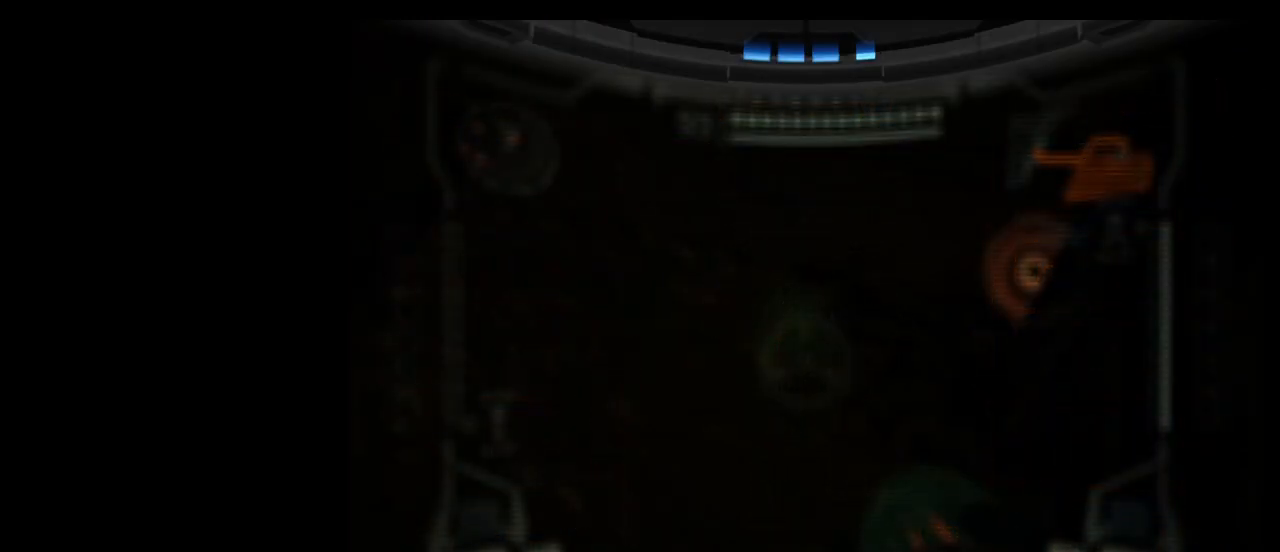
{"buttons": ["R1"], "left_stick": "center", "events": []}
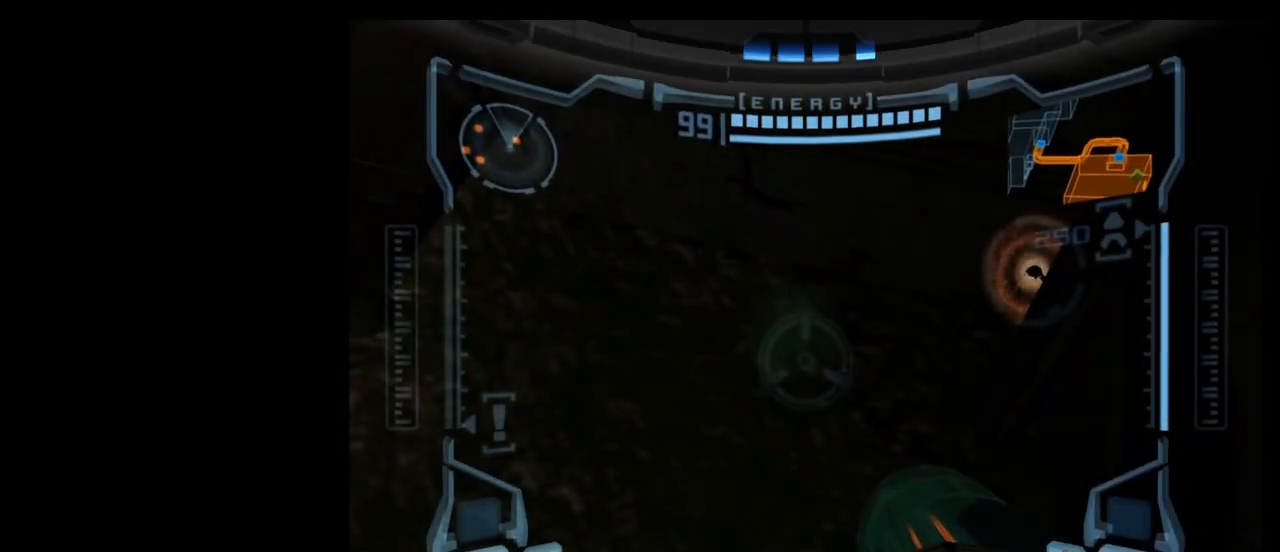
{"buttons": ["R1"], "left_stick": "up", "events": [[250, "left_stick", "up"], [383, "A", "down"], [467, "A", "up"]]}
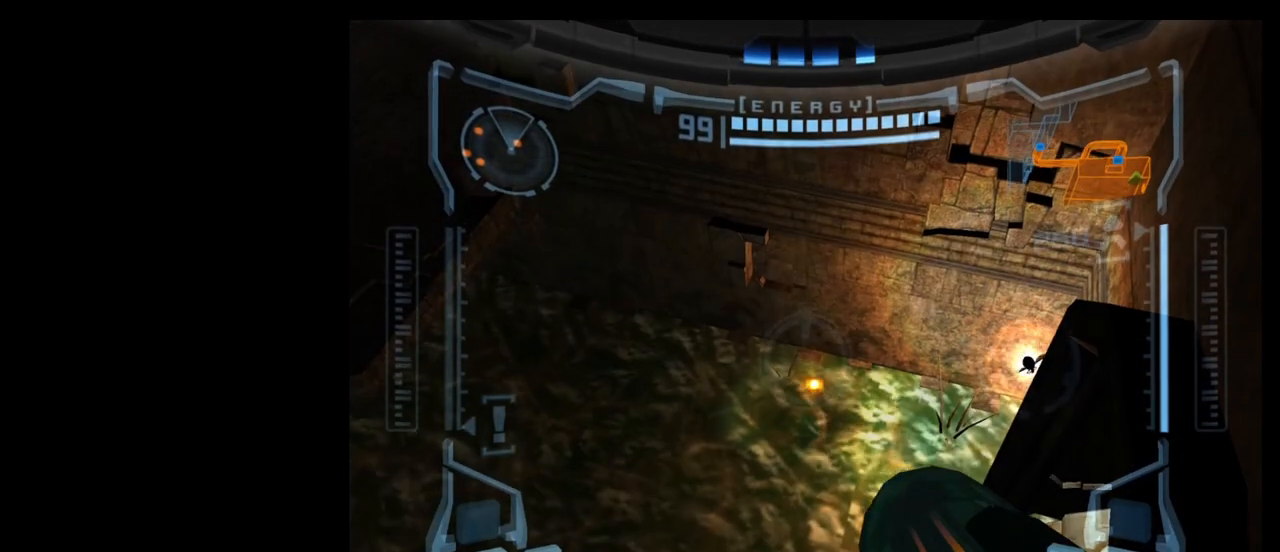
{"buttons": ["R1"], "left_stick": "up", "events": []}
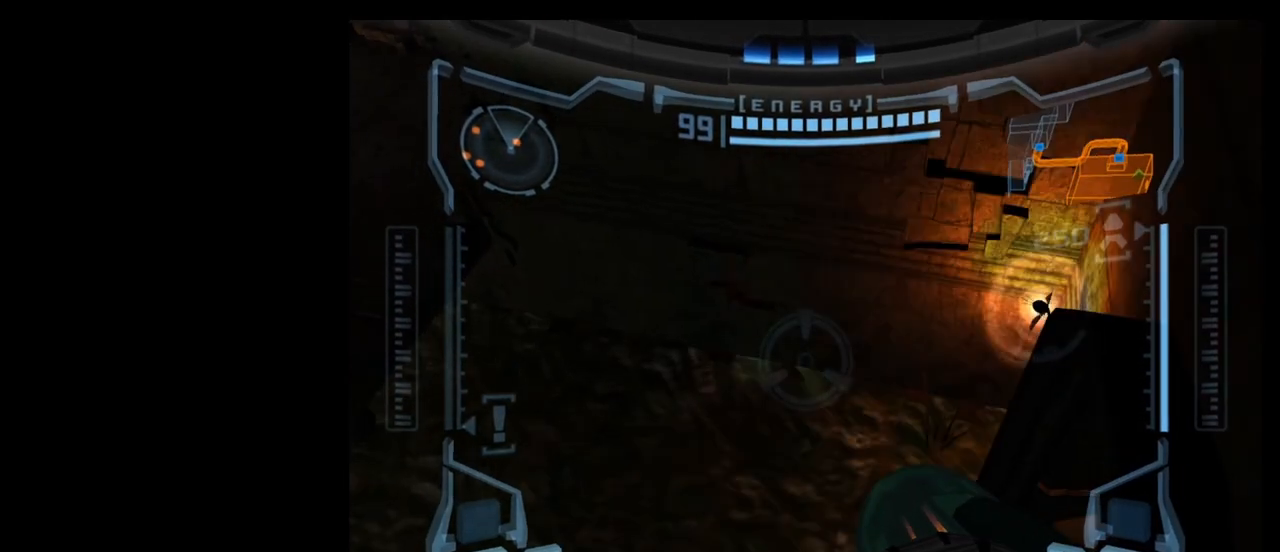
{"buttons": ["R1"], "left_stick": "up", "events": []}
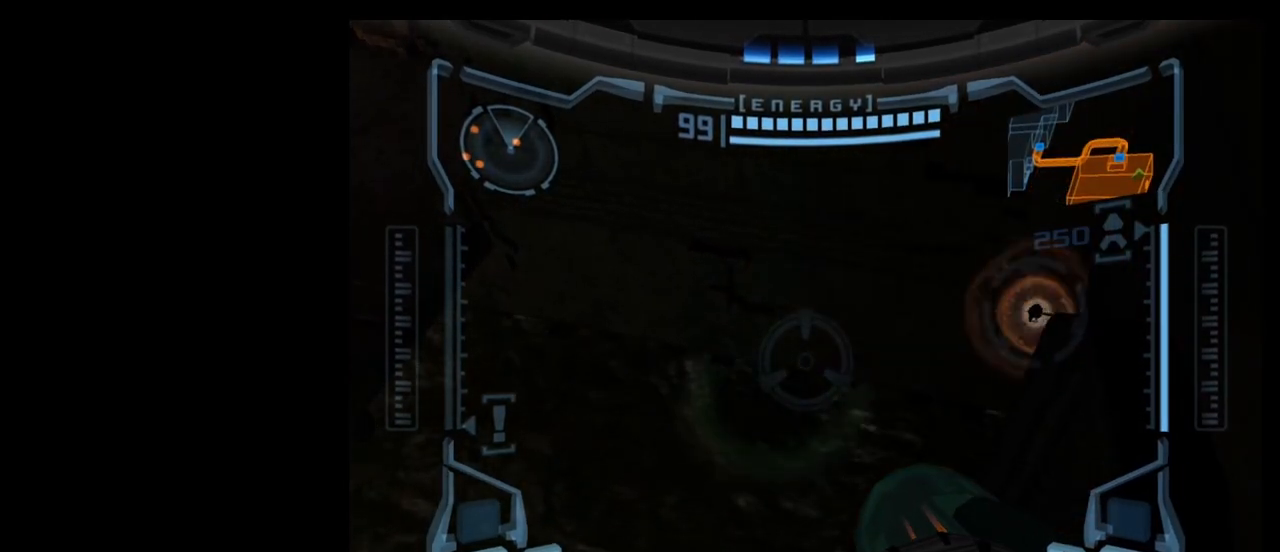
{"buttons": ["R1"], "left_stick": "up", "events": [[150, "A", "down"], [267, "A", "up"]]}